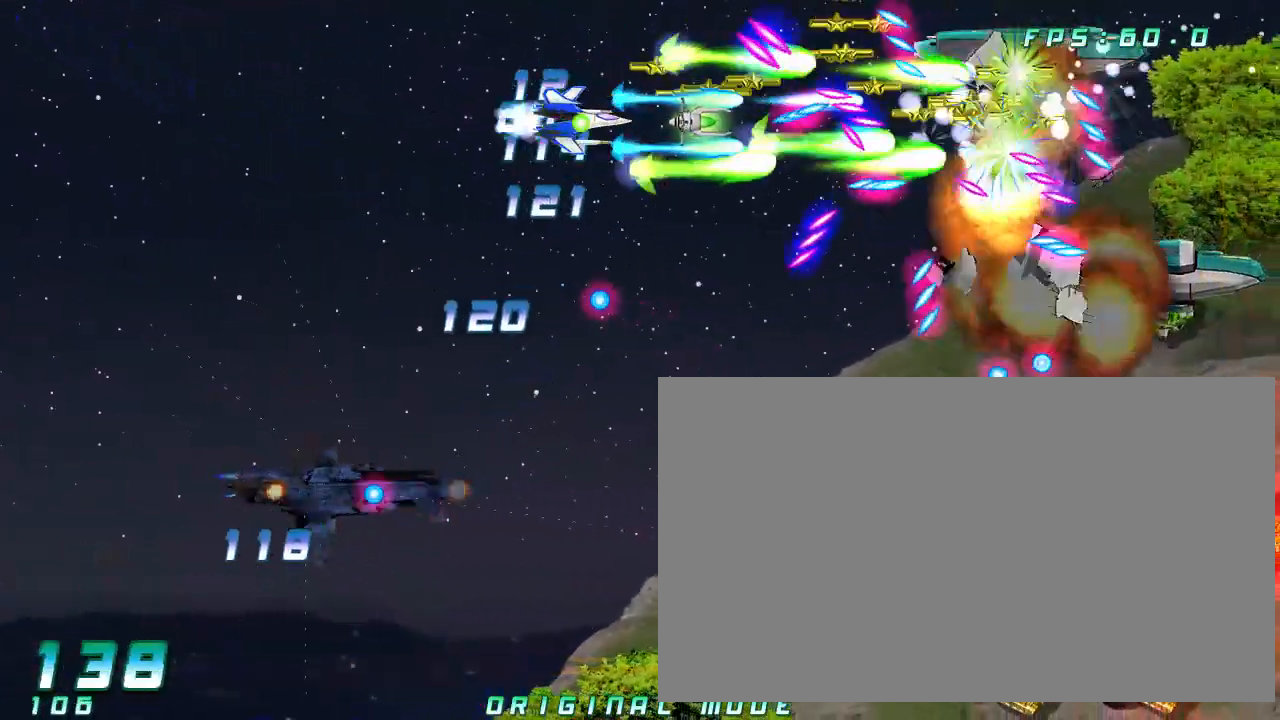
Gameplay with a controller (arcade stick); each line is a JSON object with the inputs held at the frame after it (dt_ms = milliseconds from this image to that frame). "button_events" lists button changes between this image and that frame as [ms after this image, input, new state], when the widget could be followed in between (sticks are given only as held states). Not read: L3 R3 other_buttons.
{"dt_ms": 1000, "buttons": [], "left_stick": "center"}
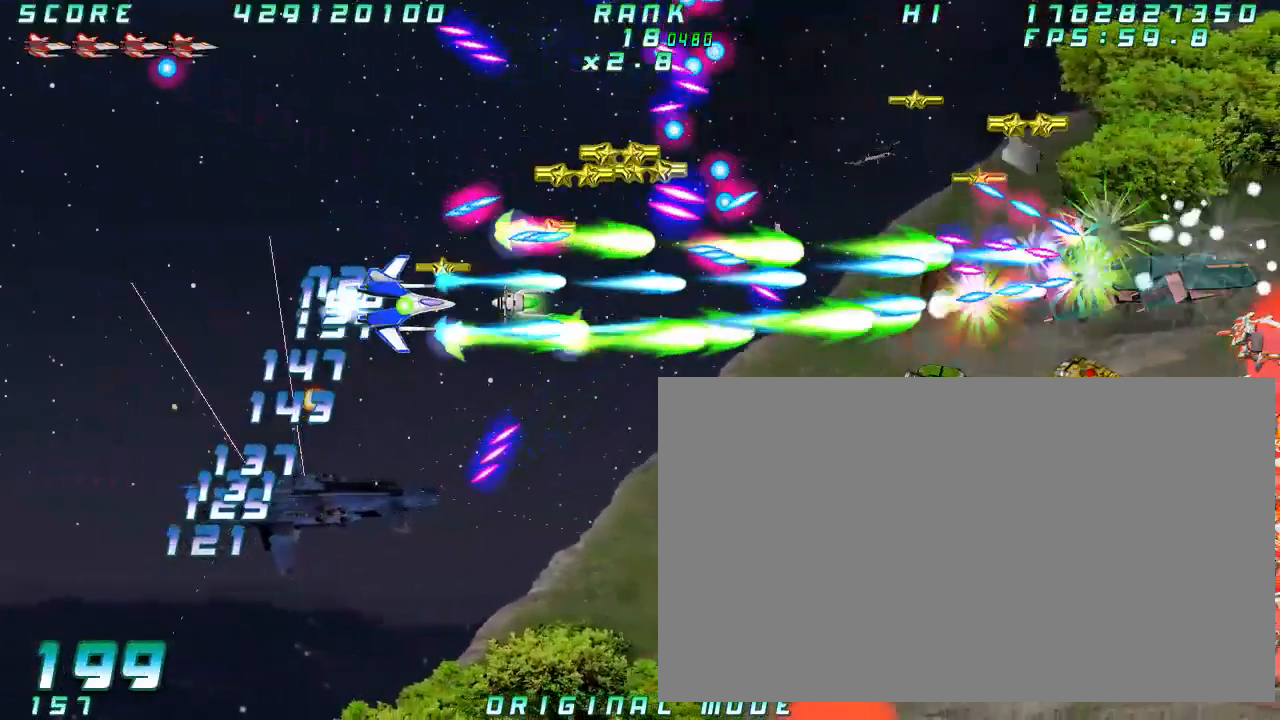
{"dt_ms": 500, "buttons": [], "left_stick": "down"}
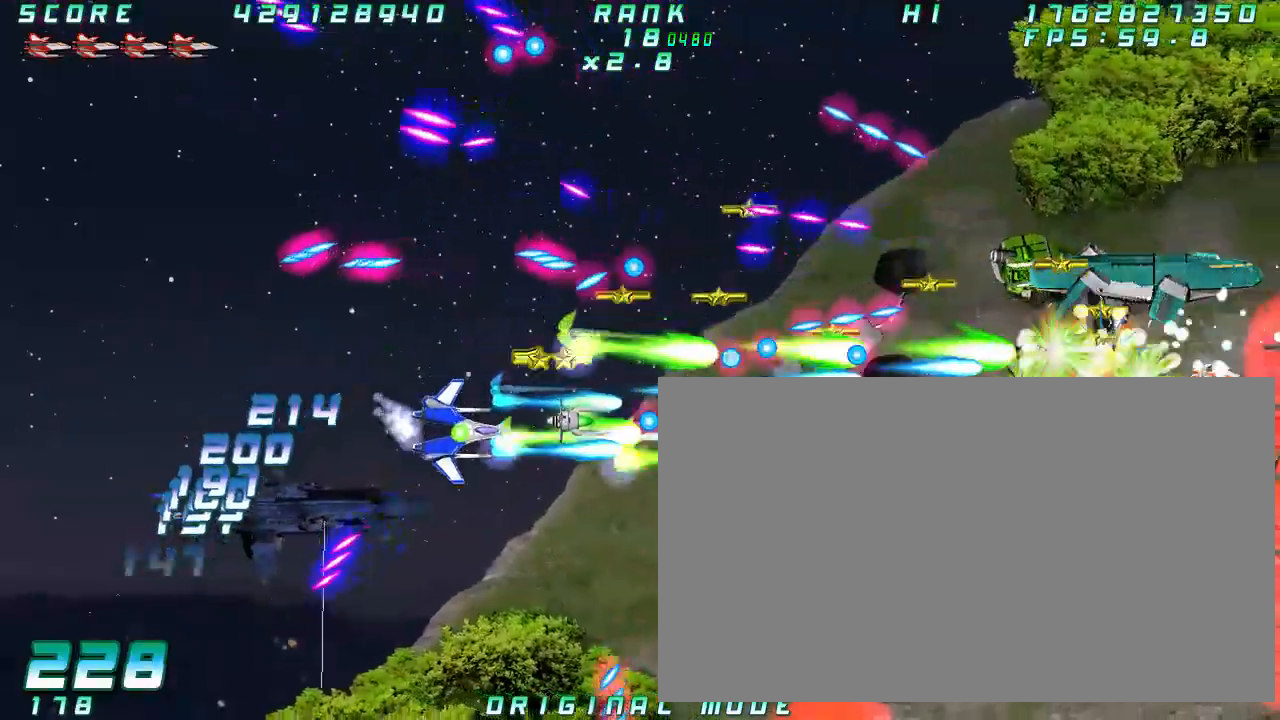
{"dt_ms": 500, "buttons": [], "left_stick": "center"}
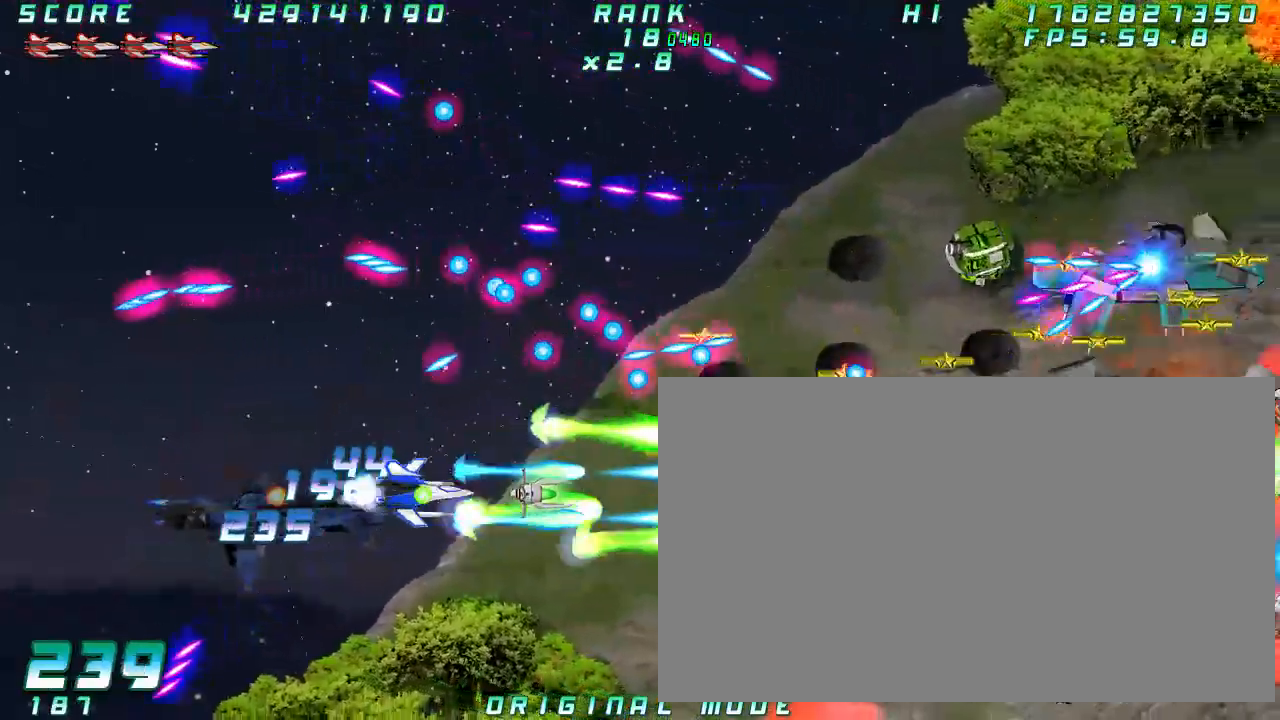
{"dt_ms": 500, "buttons": [], "left_stick": "down", "button_events": []}